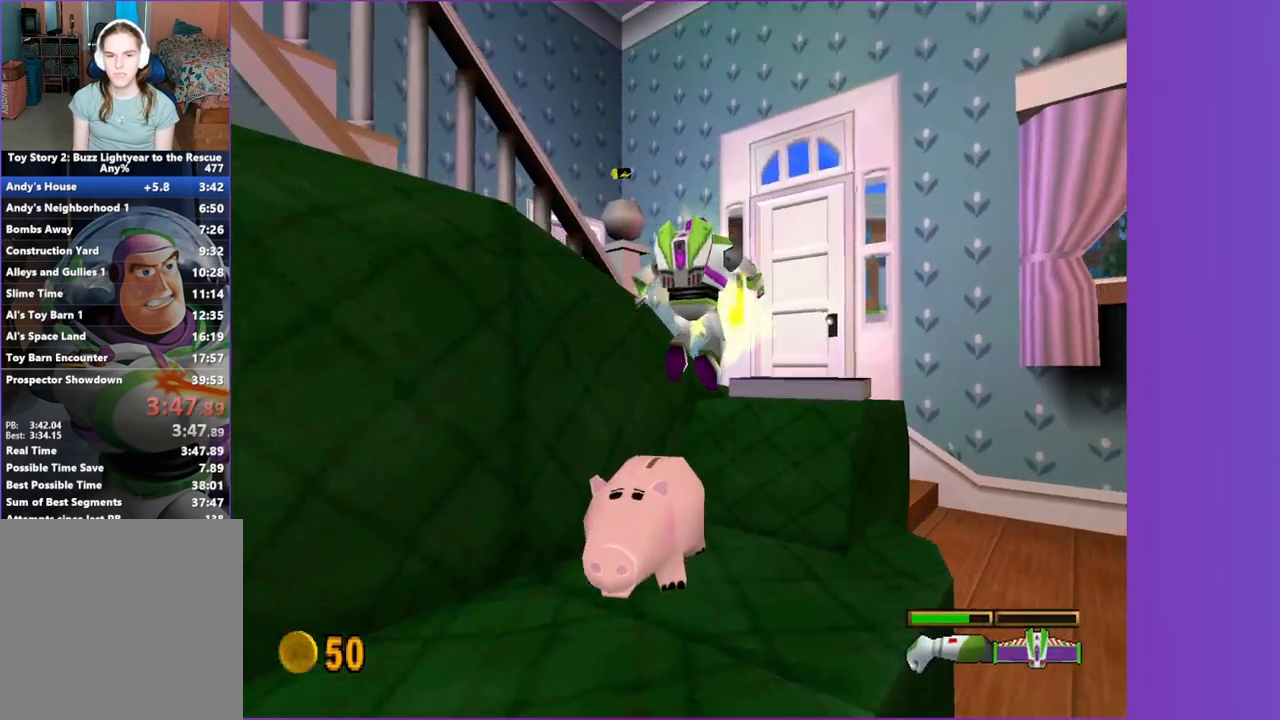
Gameplay with a controller (Xbox layout); each line is a JSON object with the inputs held at the frame after it. "events" lists button and stick changes between this image and that frame as [ms after this image, input, new state], when the widget could be followed in between. Not read: L3 R3.
{"buttons": [], "left_stick": "center", "right_stick": "center", "events": [[50, "START", "down"], [67, "left_stick", "center"], [167, "START", "up"], [200, "DPAD_DOWN", "down"], [300, "DPAD_DOWN", "up"], [383, "DPAD_DOWN", "down"], [467, "DPAD_DOWN", "up"]]}
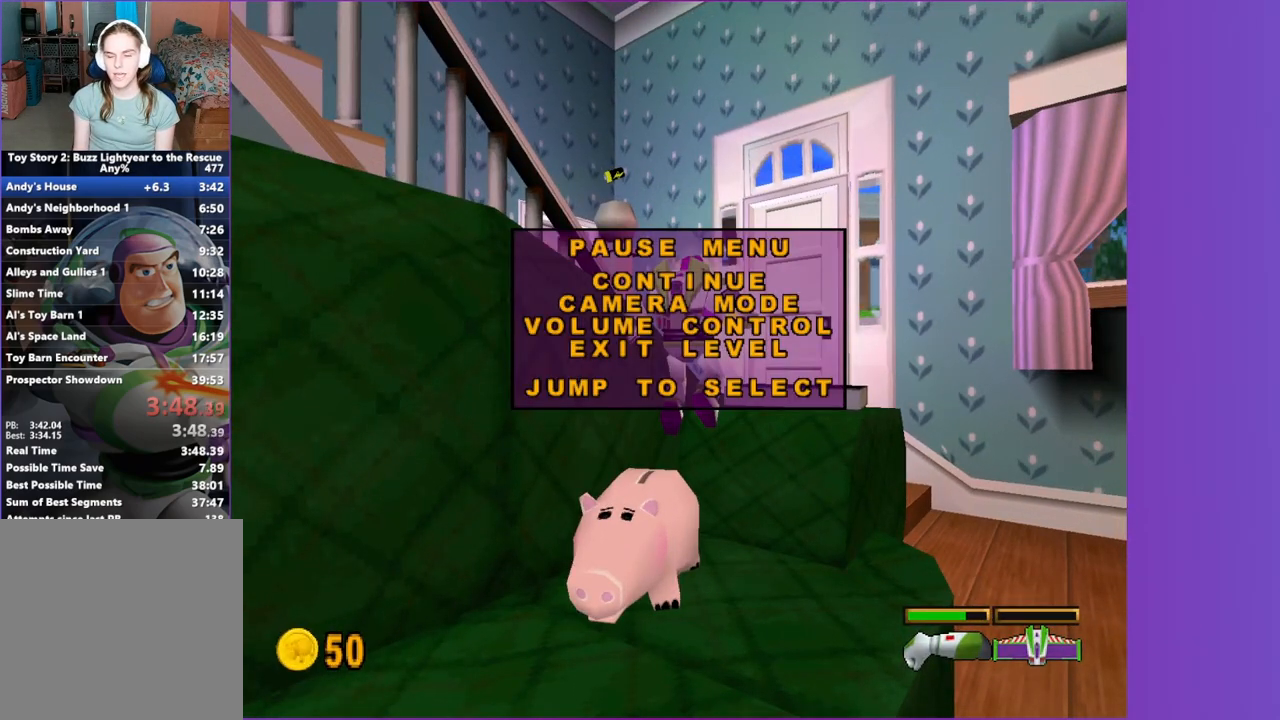
{"buttons": [], "left_stick": "center", "right_stick": "center", "events": [[50, "DPAD_DOWN", "down"], [133, "DPAD_DOWN", "up"], [167, "A", "down"], [267, "A", "up"], [267, "DPAD_DOWN", "down"], [350, "DPAD_DOWN", "up"], [367, "A", "down"], [467, "A", "up"]]}
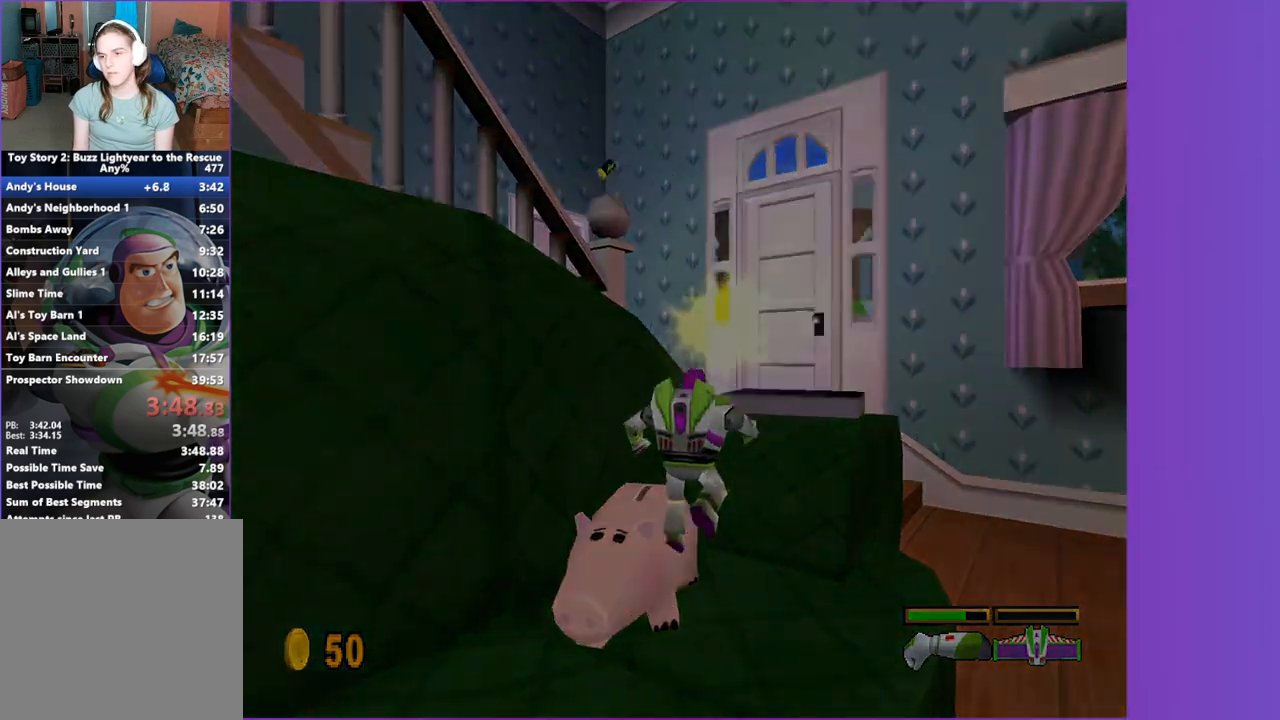
{"buttons": [], "left_stick": "center", "right_stick": "center", "events": [[67, "A", "down"], [183, "A", "up"], [300, "A", "down"], [417, "A", "up"]]}
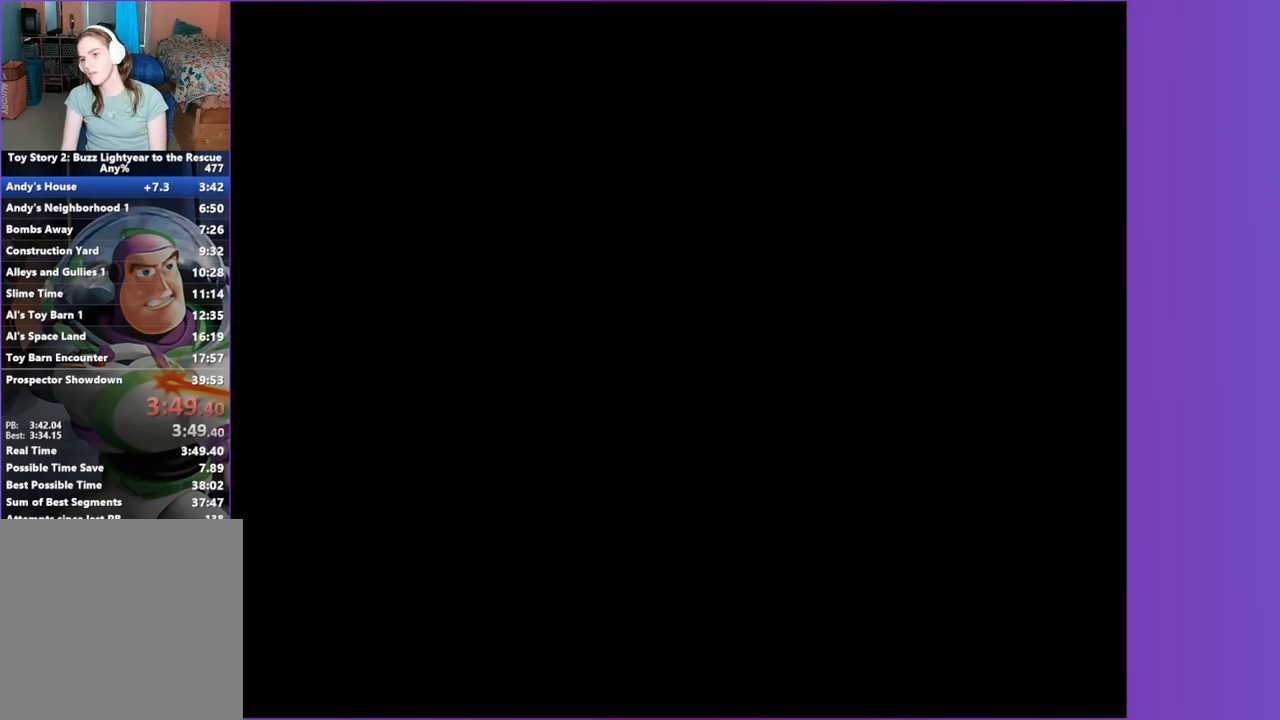
{"buttons": ["A"], "left_stick": "center", "right_stick": "center", "events": [[17, "A", "down"], [133, "A", "up"], [250, "A", "down"], [350, "A", "up"], [433, "A", "down"]]}
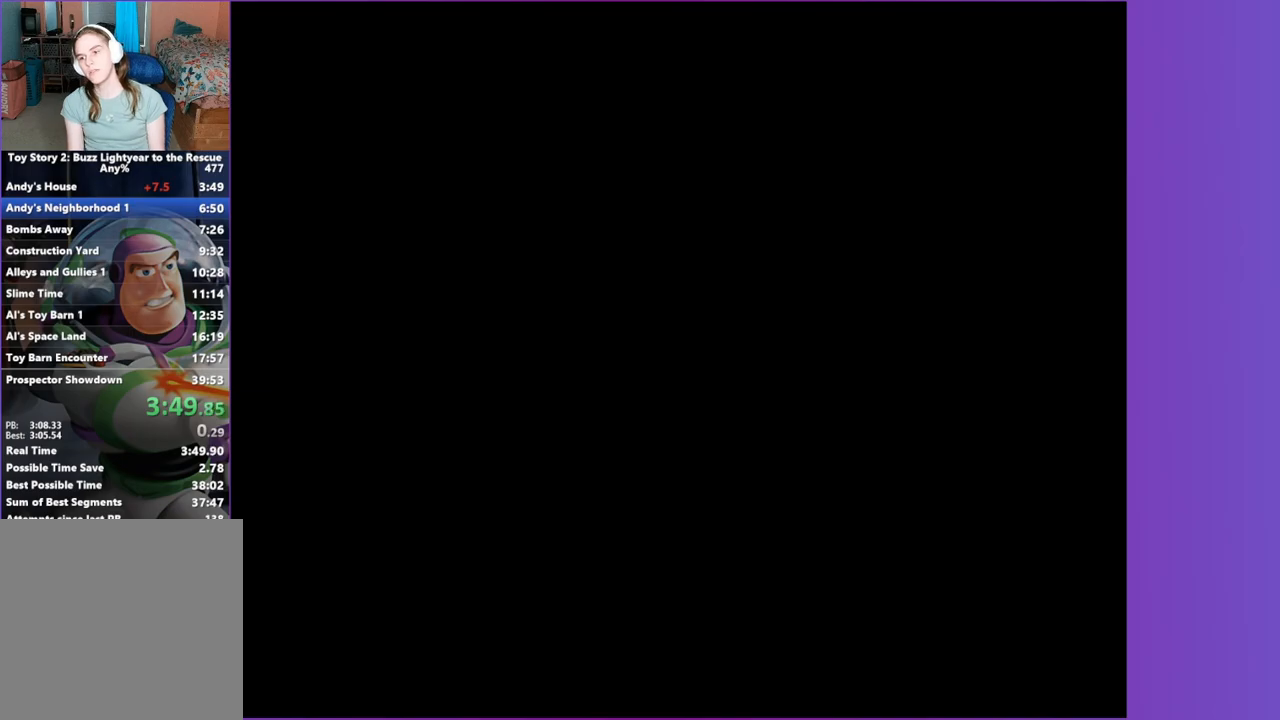
{"buttons": [], "left_stick": "center", "right_stick": "center", "events": [[33, "A", "up"], [333, "A", "down"], [483, "A", "up"]]}
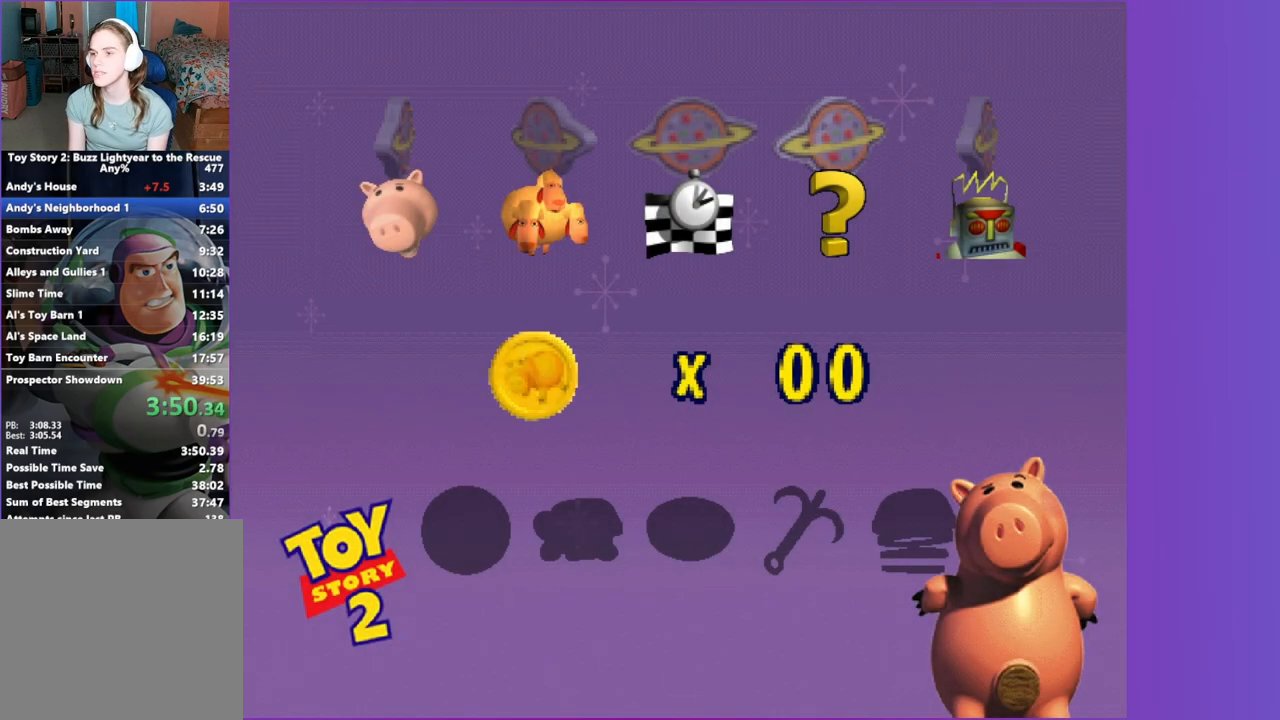
{"buttons": ["A"], "left_stick": "up-left", "right_stick": "center", "events": [[117, "A", "down"], [233, "A", "up"], [367, "A", "down"], [467, "left_stick", "up-left"]]}
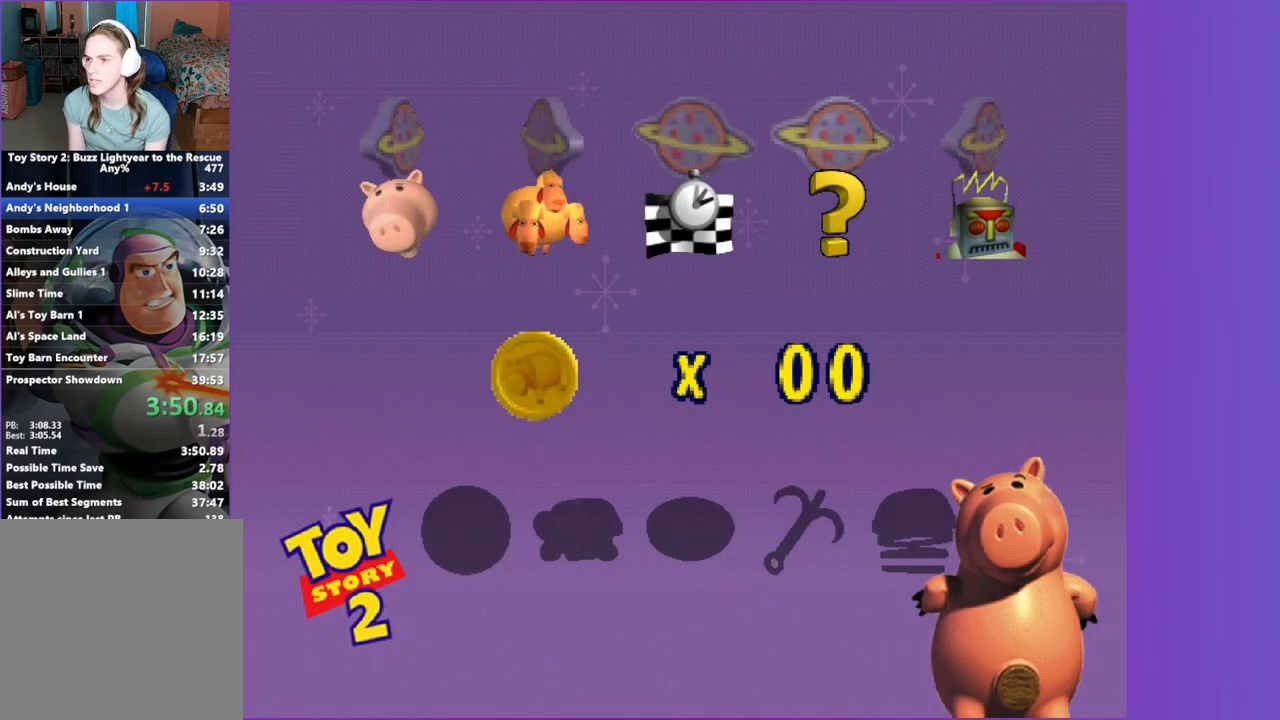
{"buttons": ["A"], "left_stick": "center", "right_stick": "center", "events": [[33, "A", "up"], [67, "left_stick", "center"], [183, "A", "down"], [350, "A", "up"], [450, "A", "down"]]}
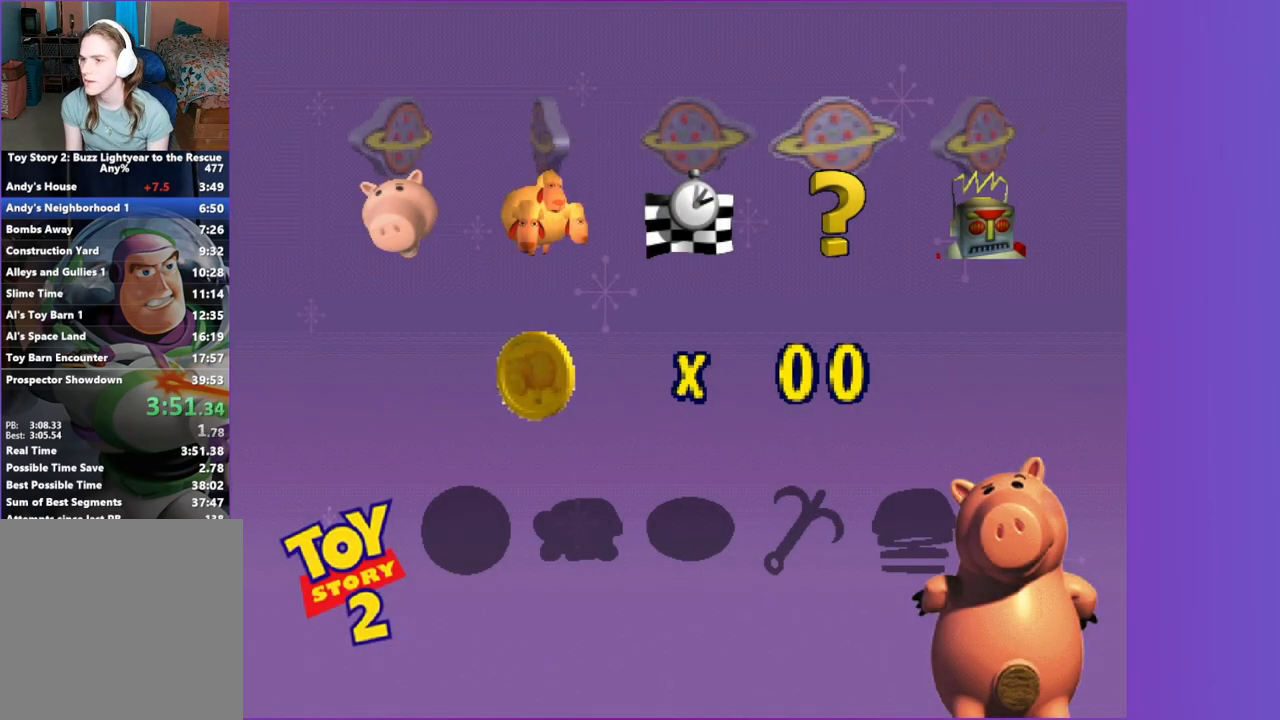
{"buttons": ["A"], "left_stick": "center", "right_stick": "center", "events": [[50, "A", "up"], [150, "A", "down"], [283, "A", "up"], [417, "A", "down"]]}
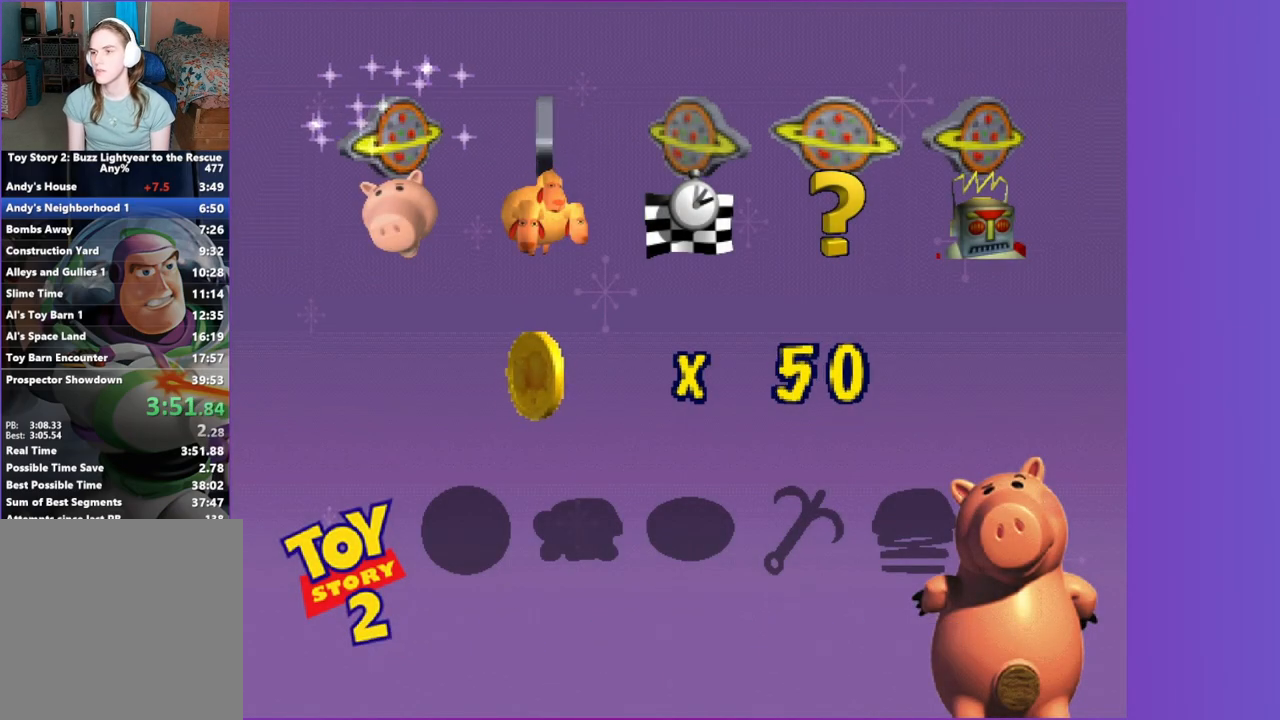
{"buttons": [], "left_stick": "center", "right_stick": "center", "events": [[67, "A", "up"], [150, "A", "down"], [267, "A", "up"], [383, "A", "down"], [483, "A", "up"]]}
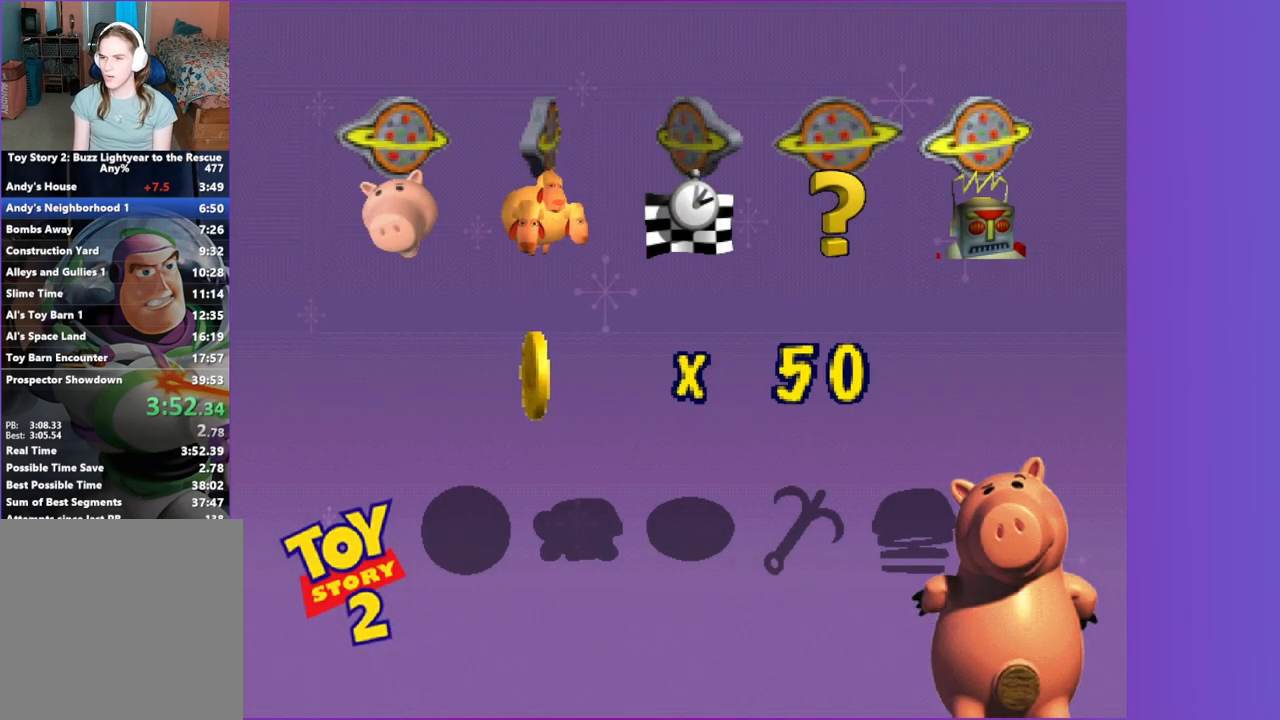
{"buttons": [], "left_stick": "center", "right_stick": "center", "events": [[117, "A", "down"], [133, "DPAD_RIGHT", "down"], [267, "A", "up"], [267, "DPAD_RIGHT", "up"], [333, "A", "down"], [417, "DPAD_RIGHT", "down"], [483, "A", "up"], [500, "DPAD_RIGHT", "up"]]}
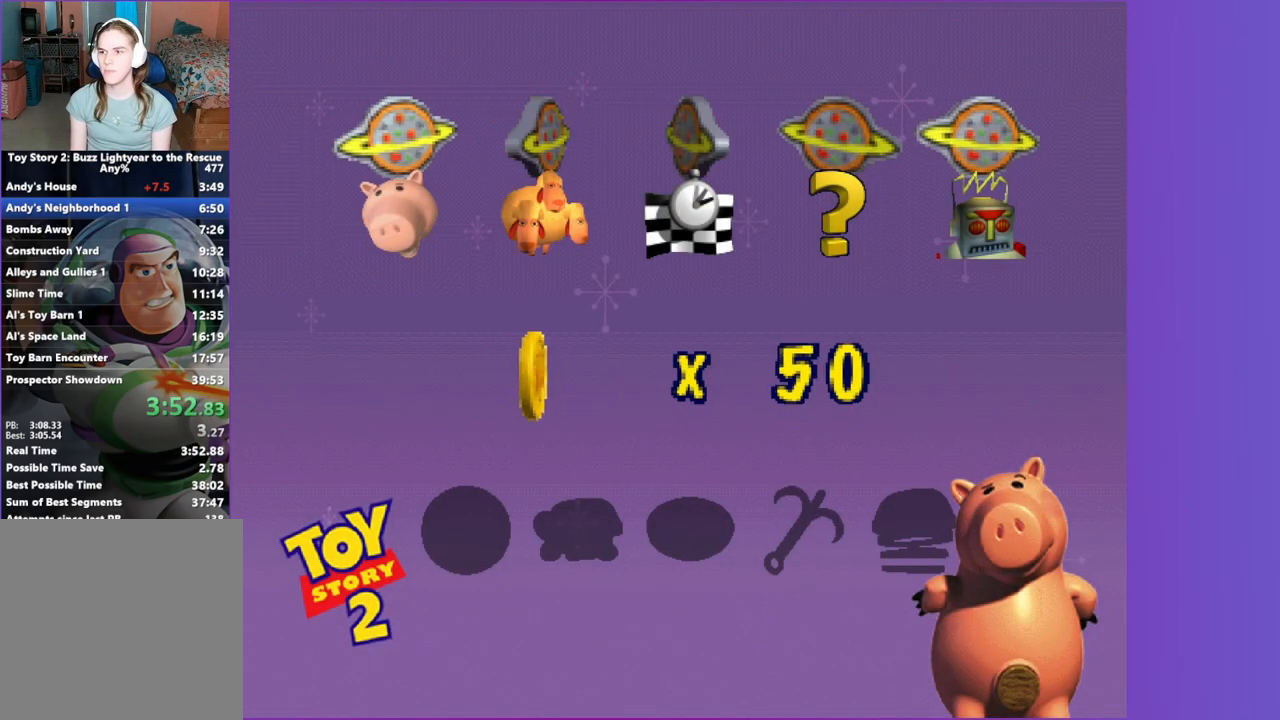
{"buttons": ["DPAD_RIGHT"], "left_stick": "center", "right_stick": "center", "events": [[83, "A", "down"], [117, "DPAD_RIGHT", "down"], [200, "A", "up"], [217, "DPAD_RIGHT", "up"], [317, "DPAD_RIGHT", "down"], [417, "DPAD_RIGHT", "up"], [483, "DPAD_RIGHT", "down"]]}
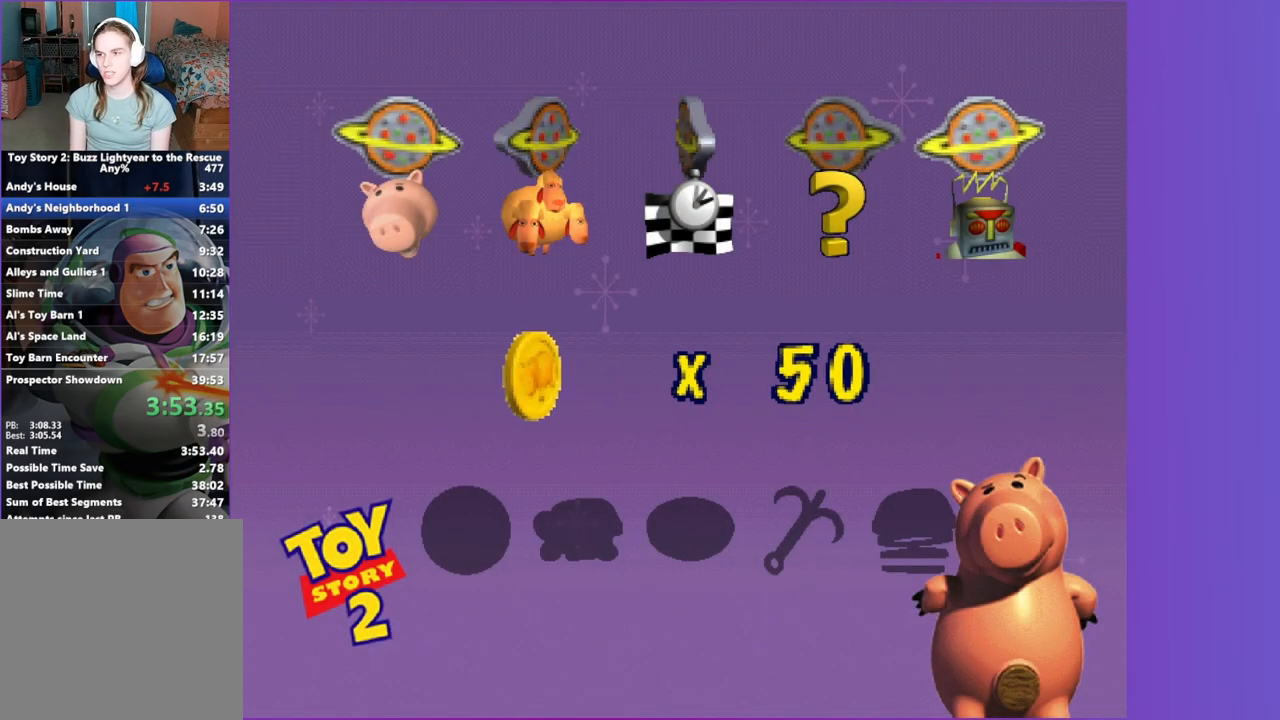
{"buttons": [], "left_stick": "center", "right_stick": "center", "events": [[100, "DPAD_RIGHT", "up"], [183, "DPAD_RIGHT", "down"], [233, "A", "down"], [283, "DPAD_RIGHT", "up"], [350, "A", "up"], [400, "DPAD_RIGHT", "down"], [500, "DPAD_RIGHT", "up"]]}
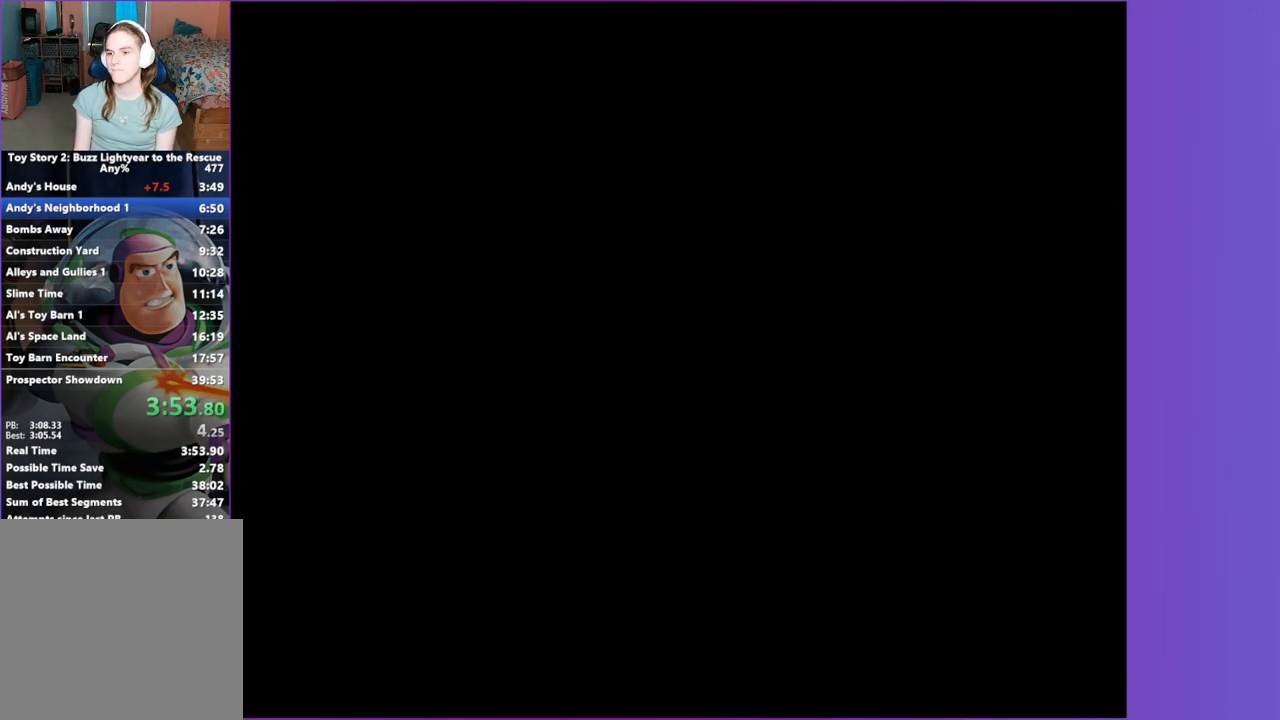
{"buttons": [], "left_stick": "center", "right_stick": "center", "events": [[83, "DPAD_RIGHT", "down"], [183, "DPAD_RIGHT", "up"], [267, "DPAD_RIGHT", "down"], [350, "DPAD_RIGHT", "up"], [400, "A", "down"], [500, "A", "up"]]}
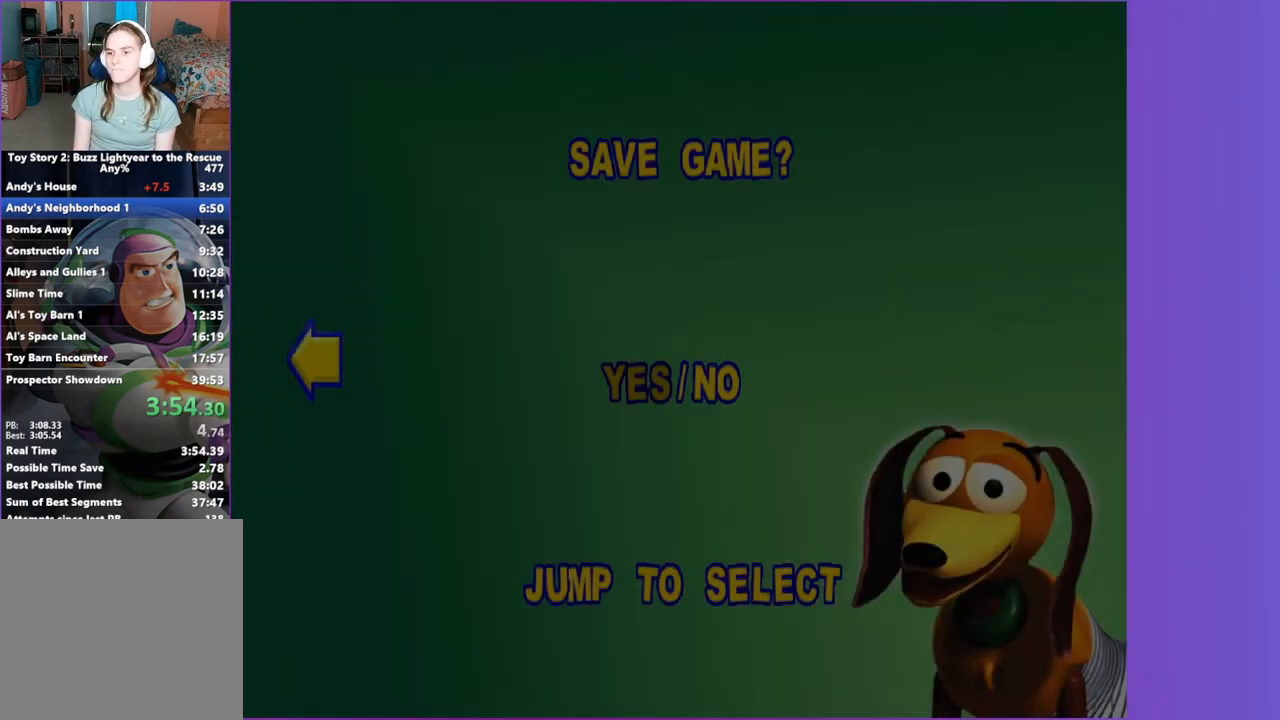
{"buttons": ["A"], "left_stick": "center", "right_stick": "center", "events": [[83, "A", "down"], [183, "A", "up"], [267, "A", "down"], [350, "A", "up"], [433, "A", "down"]]}
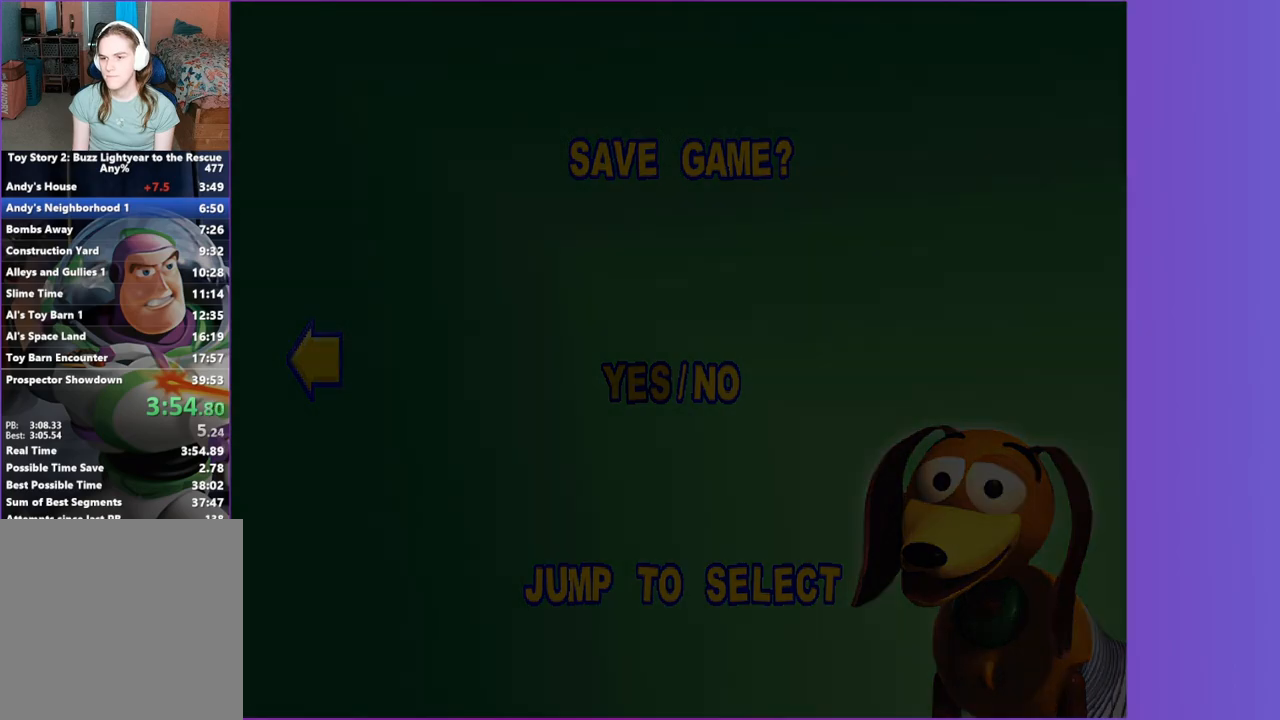
{"buttons": [], "left_stick": "center", "right_stick": "center", "events": [[33, "A", "up"], [133, "A", "down"], [217, "A", "up"], [317, "A", "down"], [433, "A", "up"]]}
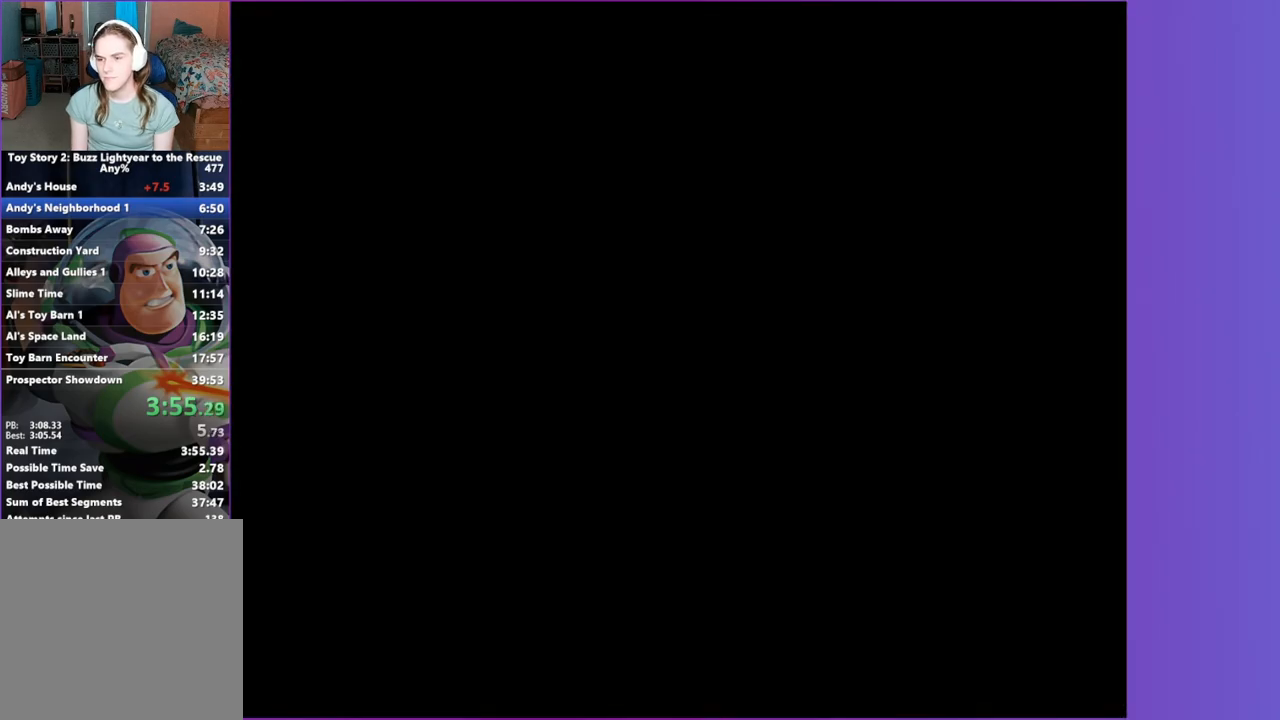
{"buttons": ["A"], "left_stick": "center", "right_stick": "center", "events": [[33, "A", "down"], [117, "A", "up"], [200, "A", "down"], [300, "A", "up"], [383, "A", "down"]]}
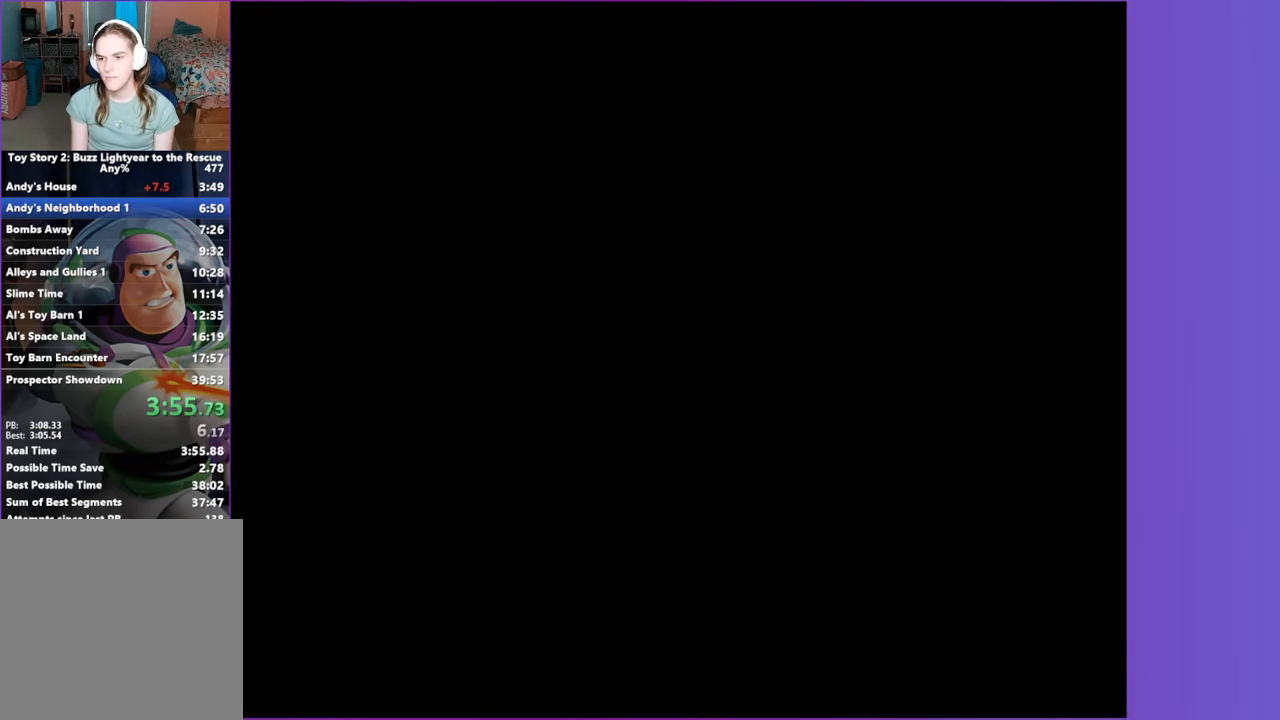
{"buttons": ["A"], "left_stick": "center", "right_stick": "center", "events": [[350, "A", "up"], [450, "A", "down"]]}
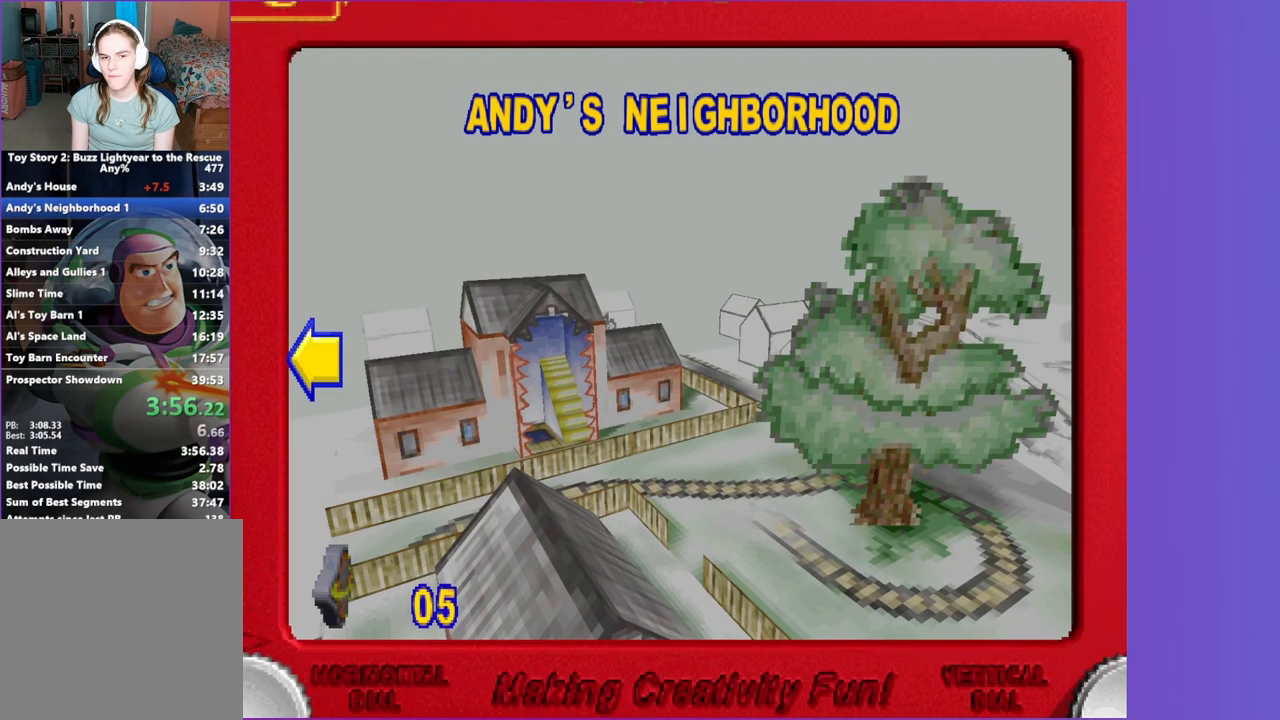
{"buttons": ["A"], "left_stick": "center", "right_stick": "center", "events": [[17, "A", "up"], [117, "A", "down"], [200, "A", "up"], [283, "A", "down"], [400, "A", "up"], [500, "A", "down"]]}
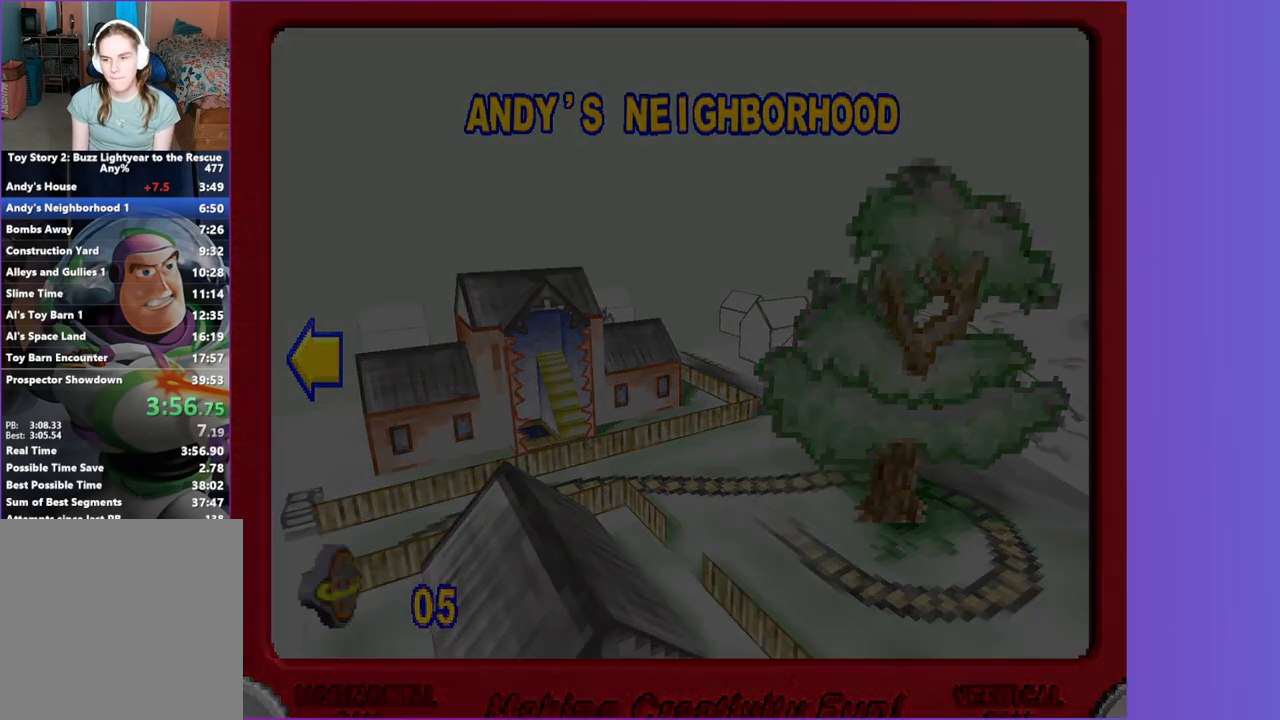
{"buttons": ["A"], "left_stick": "center", "right_stick": "center", "events": []}
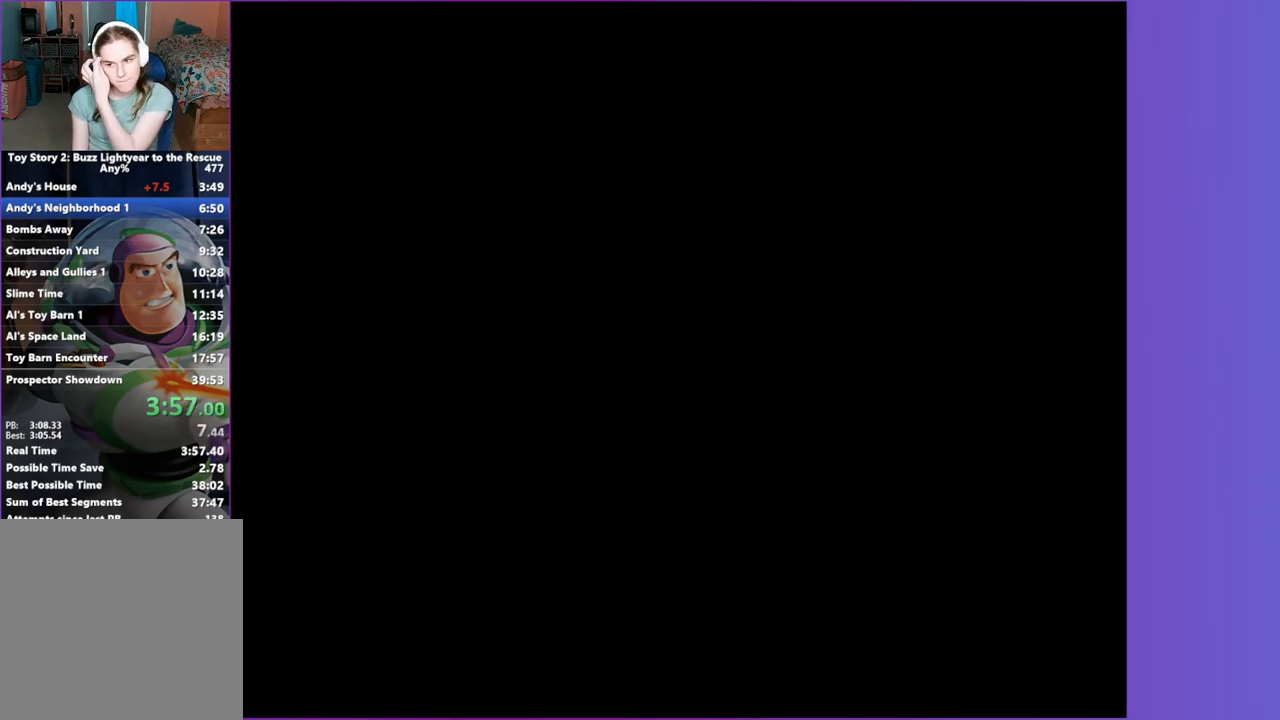
{"buttons": ["A"], "left_stick": "center", "right_stick": "center", "events": []}
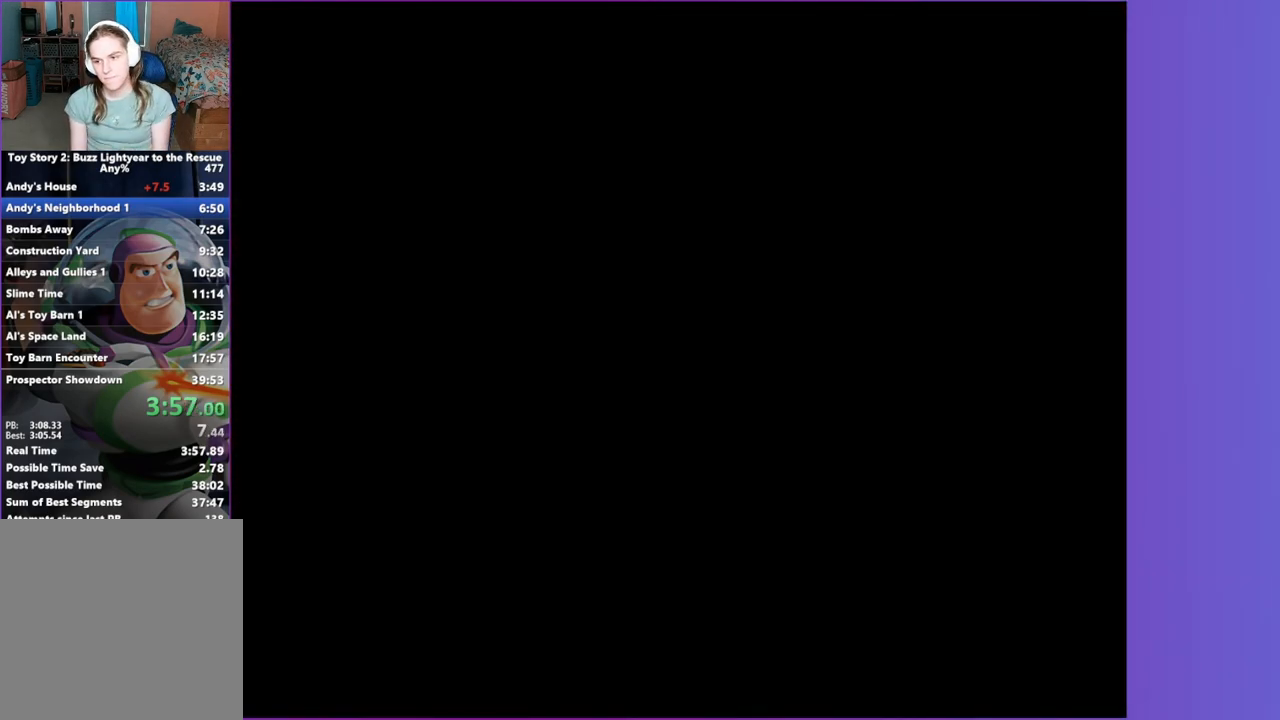
{"buttons": ["A"], "left_stick": "center", "right_stick": "center", "events": []}
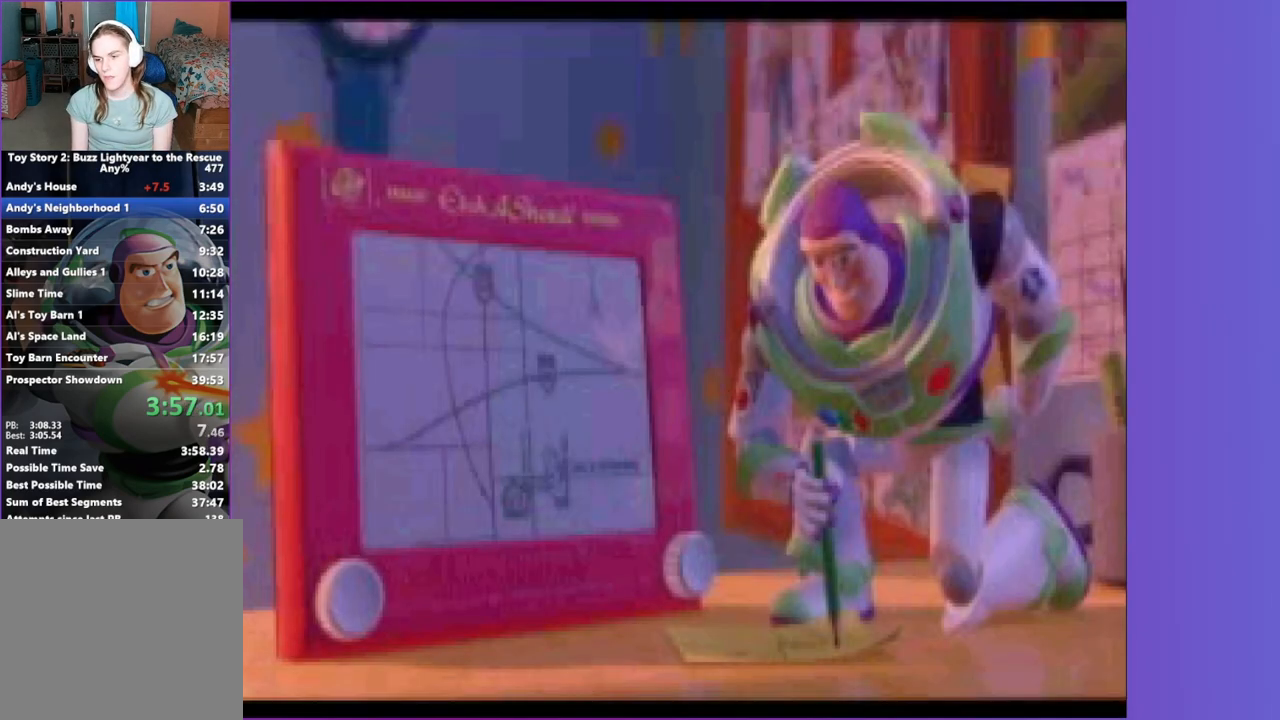
{"buttons": ["A"], "left_stick": "center", "right_stick": "center", "events": [[17, "A", "up"], [100, "A", "down"], [217, "A", "up"], [300, "A", "down"], [417, "A", "up"], [500, "A", "down"]]}
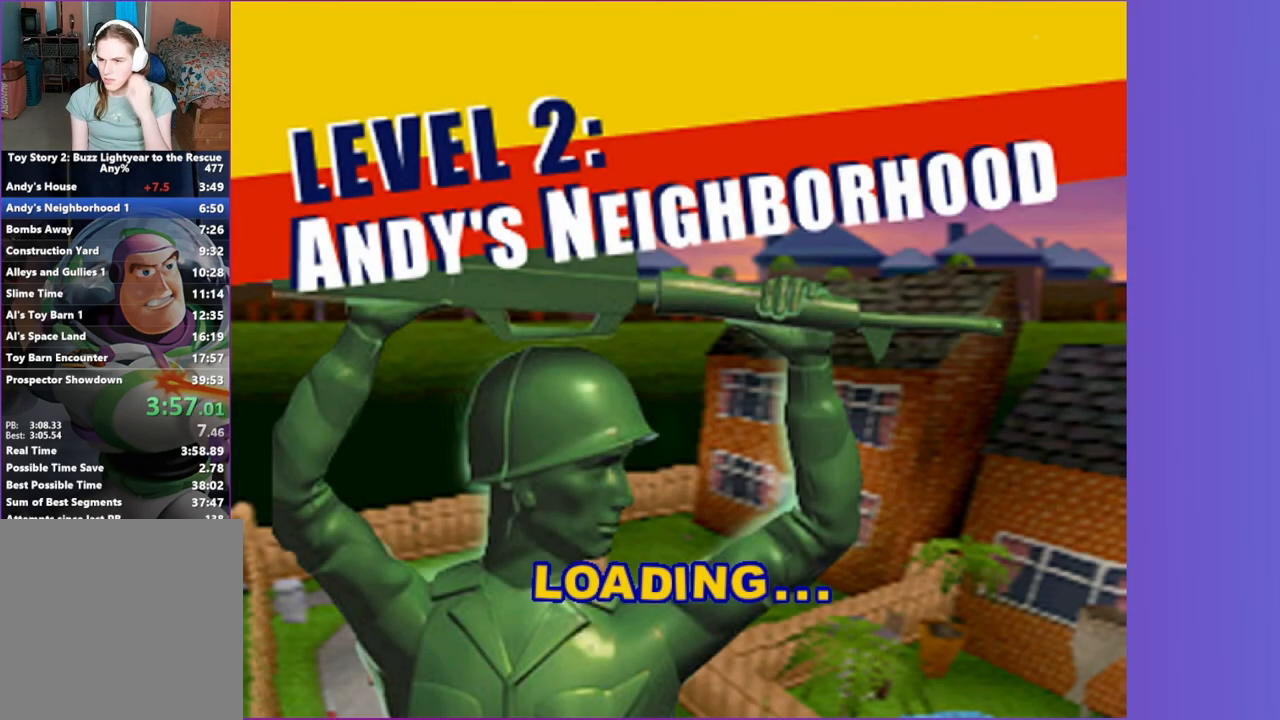
{"buttons": ["A"], "left_stick": "center", "right_stick": "center", "events": [[133, "A", "up"], [267, "A", "down"], [367, "A", "up"], [500, "A", "down"]]}
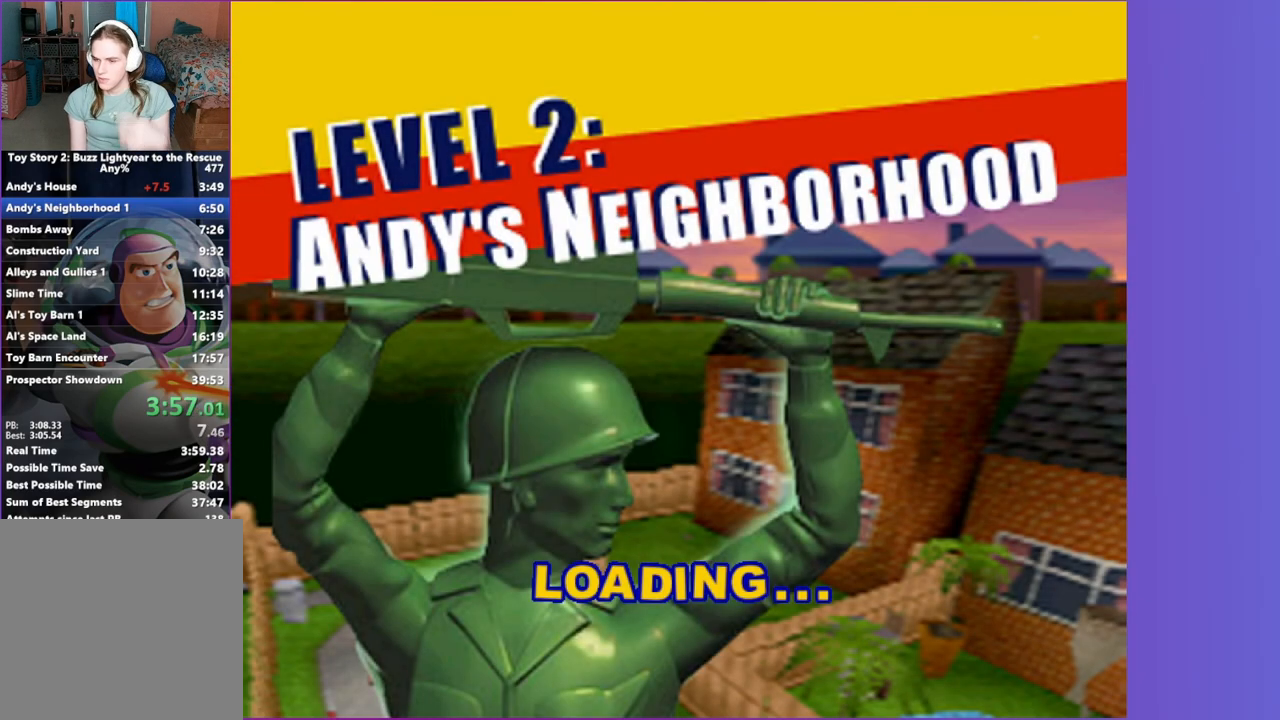
{"buttons": [], "left_stick": "center", "right_stick": "center", "events": [[100, "A", "up"], [200, "A", "down"], [350, "A", "up"]]}
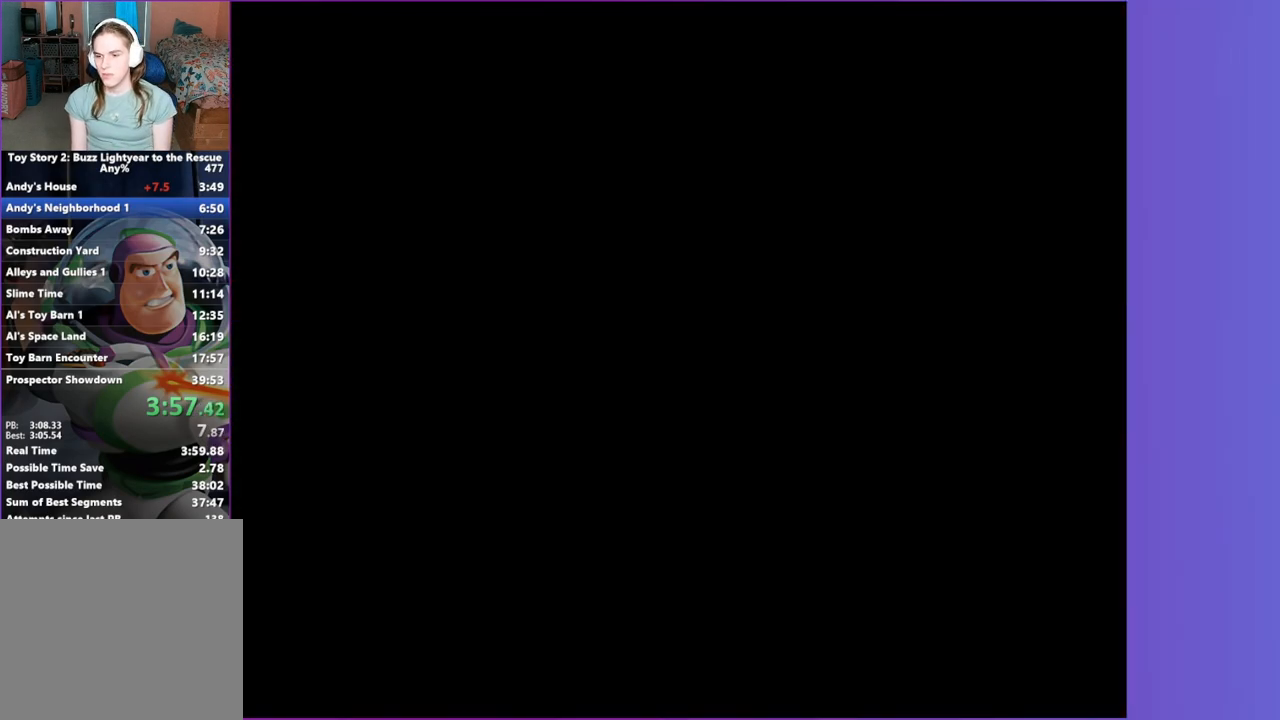
{"buttons": [], "left_stick": "up-right", "right_stick": "center", "events": [[50, "left_stick", "up-right"]]}
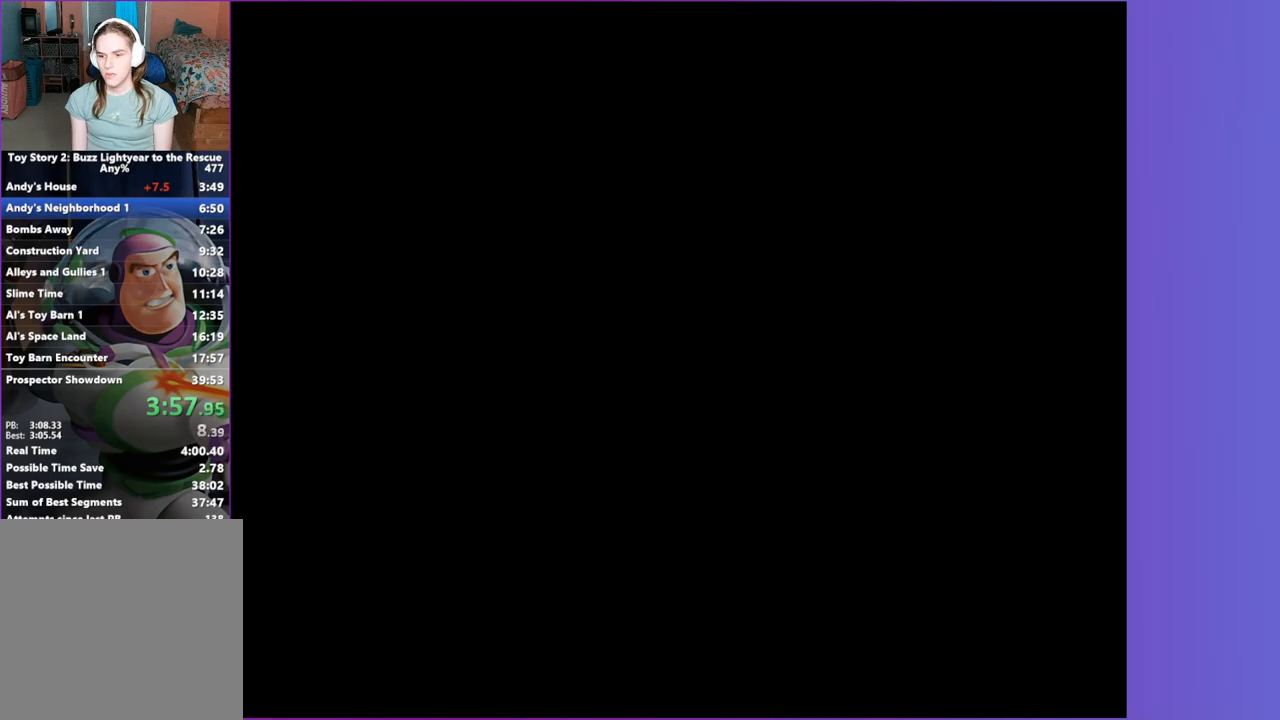
{"buttons": [], "left_stick": "up-right", "right_stick": "center", "events": []}
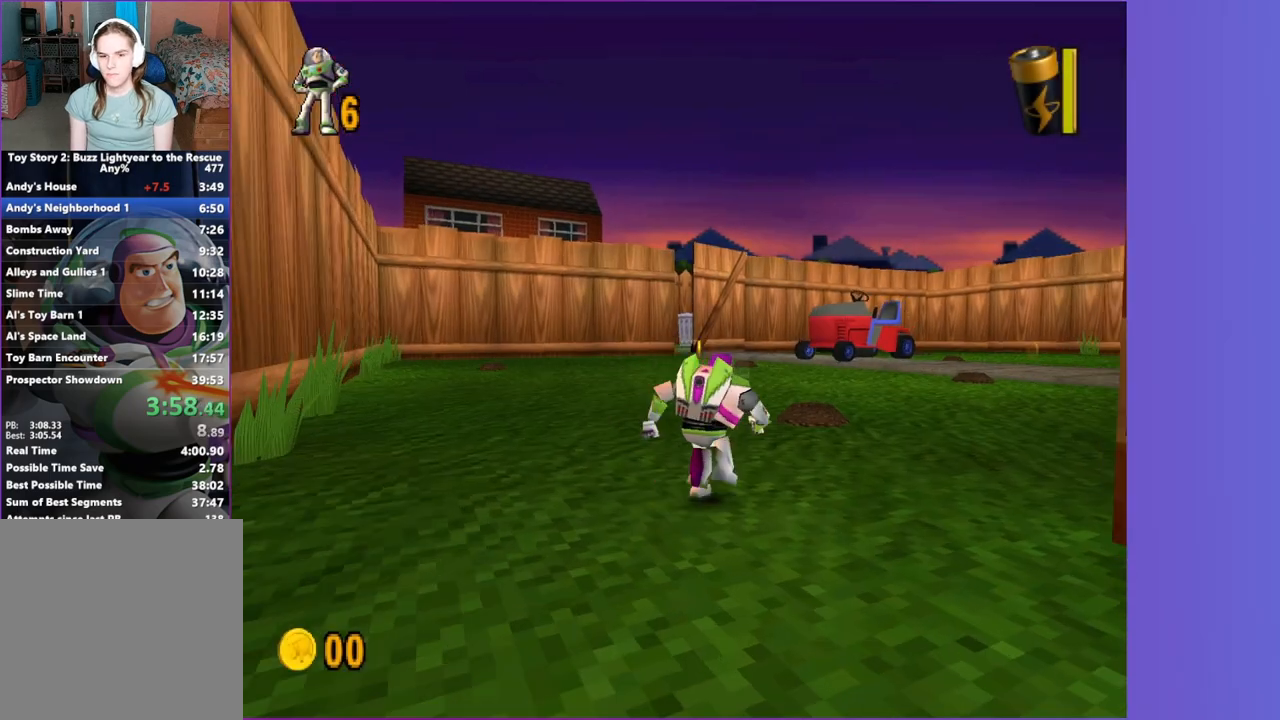
{"buttons": [], "left_stick": "up-right", "right_stick": "center", "events": []}
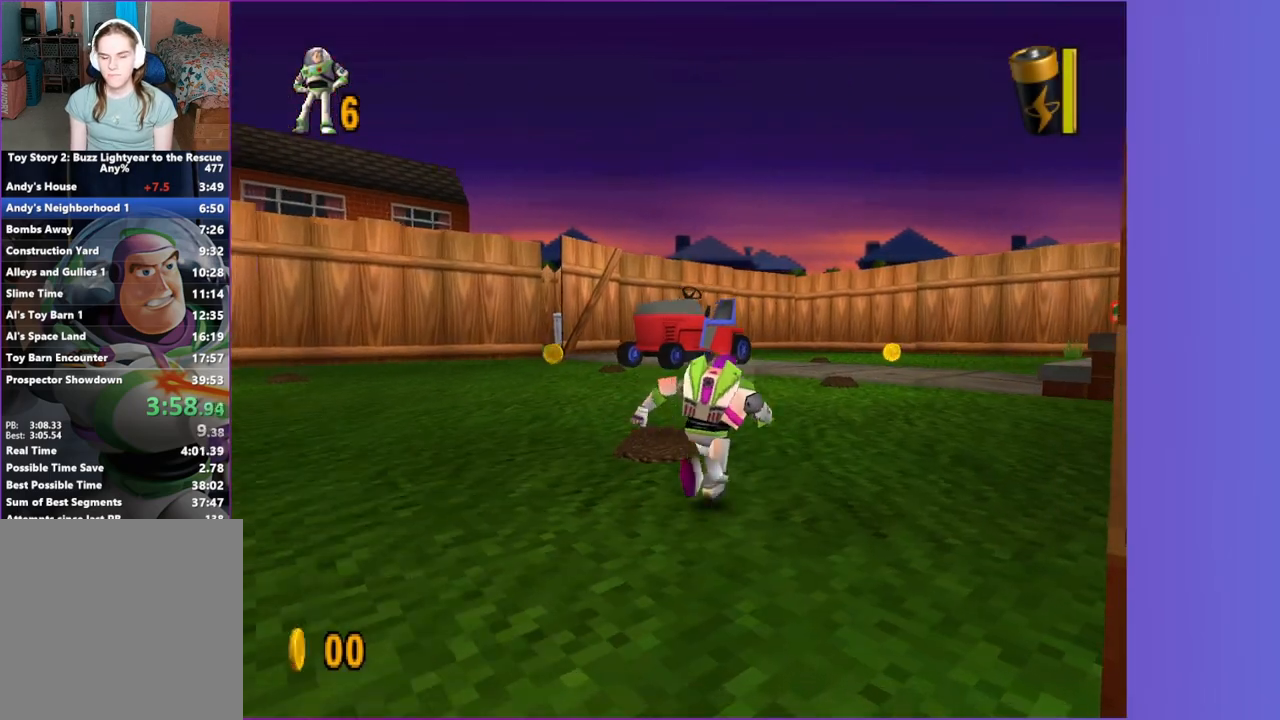
{"buttons": [], "left_stick": "up-right", "right_stick": "center", "events": []}
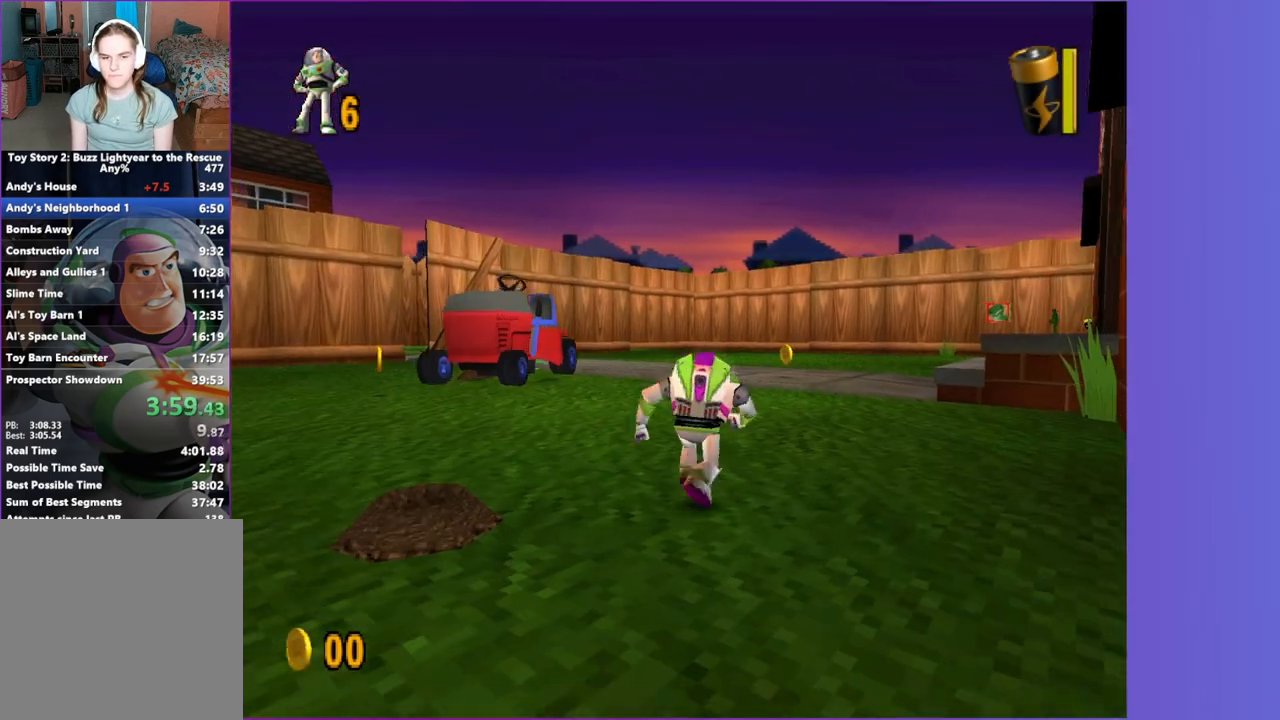
{"buttons": [], "left_stick": "up", "right_stick": "center", "events": [[117, "left_stick", "up"]]}
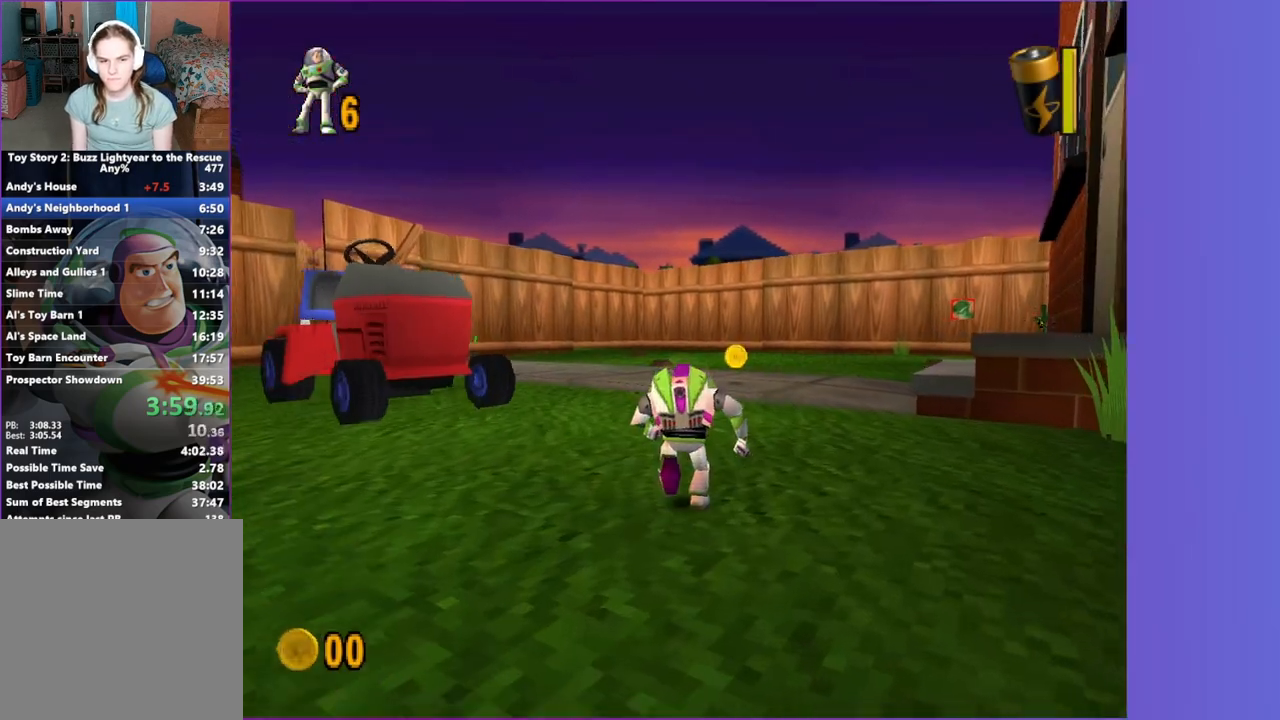
{"buttons": [], "left_stick": "up-left", "right_stick": "center", "events": [[100, "left_stick", "left"], [233, "A", "down"], [233, "left_stick", "down-left"], [367, "A", "up"], [450, "left_stick", "up-left"]]}